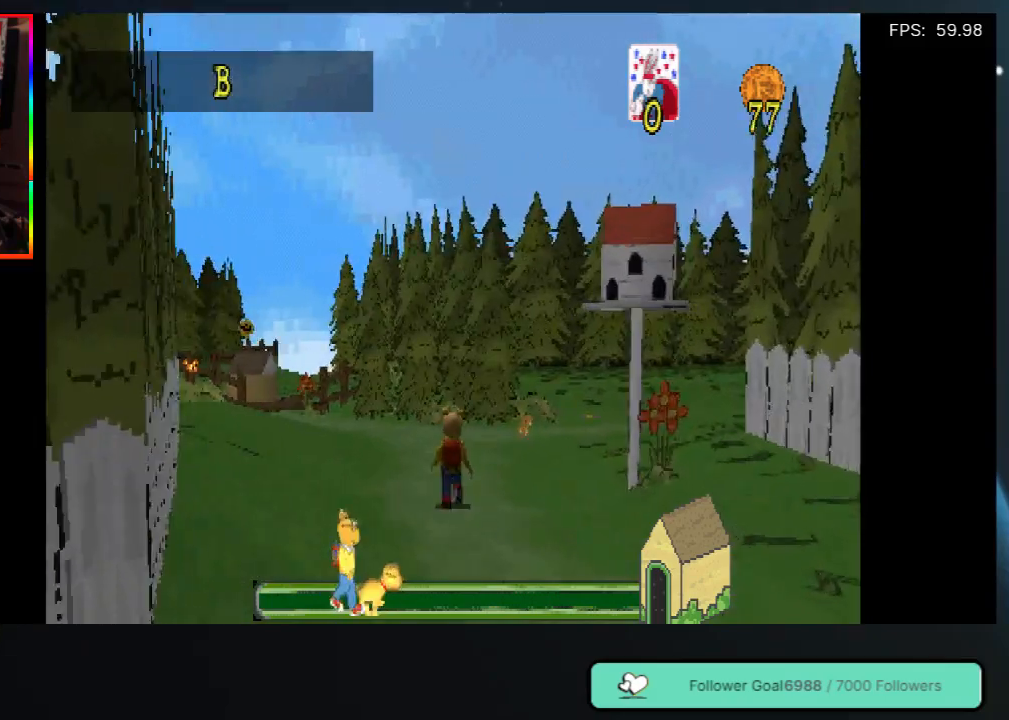
Gameplay with a controller (Xbox layout); each line is a JSON object with the inputs held at the frame after it. "events" lists button and stick changes between this image and that frame as [ms after this image, input, new state], when the widget could be followed in between. Not read: L3 R3.
{"buttons": ["DPAD_UP"], "left_stick": "center", "right_stick": "center", "events": [[150, "DPAD_RIGHT", "down"], [333, "DPAD_RIGHT", "up"]]}
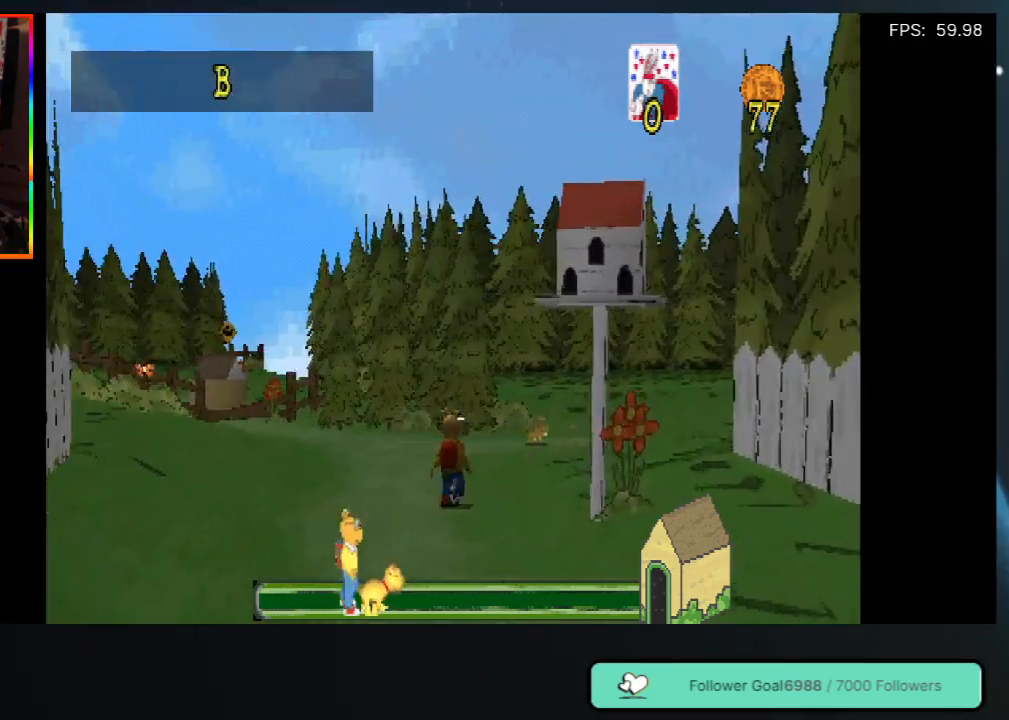
{"buttons": ["DPAD_UP", "DPAD_RIGHT"], "left_stick": "center", "right_stick": "center", "events": [[133, "DPAD_LEFT", "down"], [167, "DPAD_LEFT", "up"], [383, "DPAD_RIGHT", "down"]]}
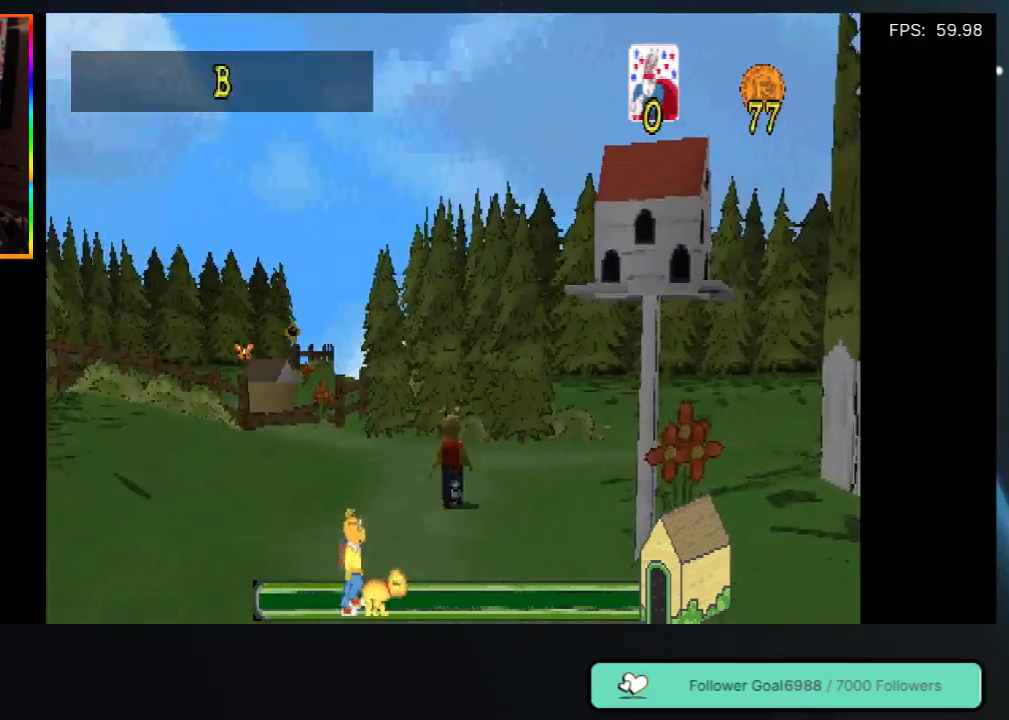
{"buttons": ["DPAD_UP", "DPAD_RIGHT"], "left_stick": "center", "right_stick": "center", "events": [[150, "DPAD_RIGHT", "up"], [500, "DPAD_RIGHT", "down"]]}
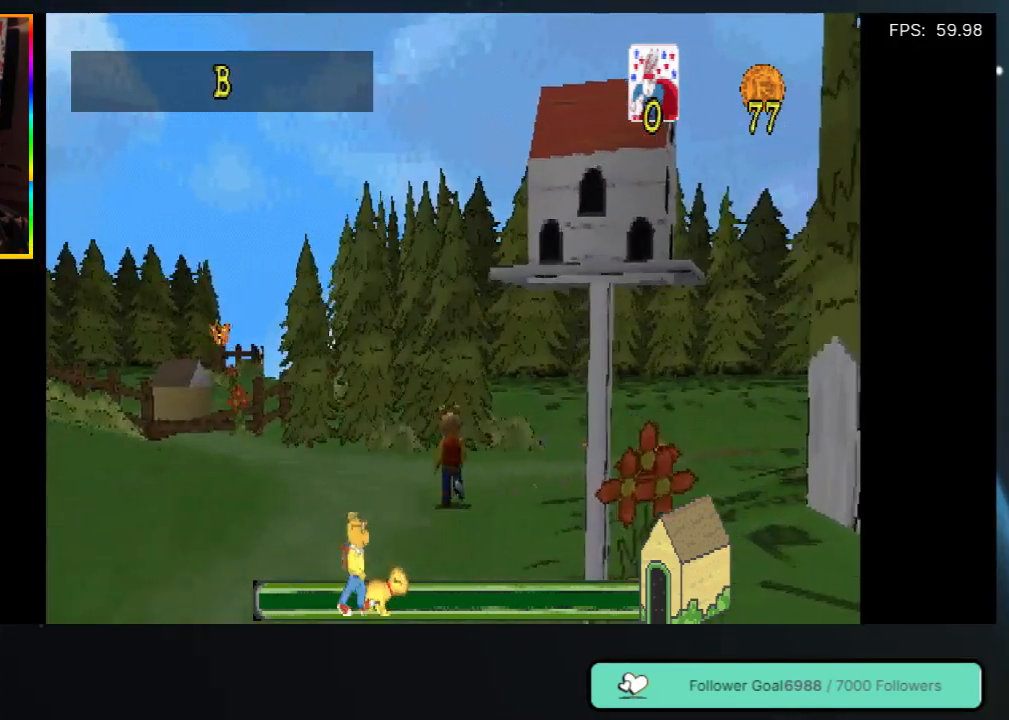
{"buttons": ["DPAD_UP"], "left_stick": "center", "right_stick": "center", "events": [[217, "DPAD_RIGHT", "up"]]}
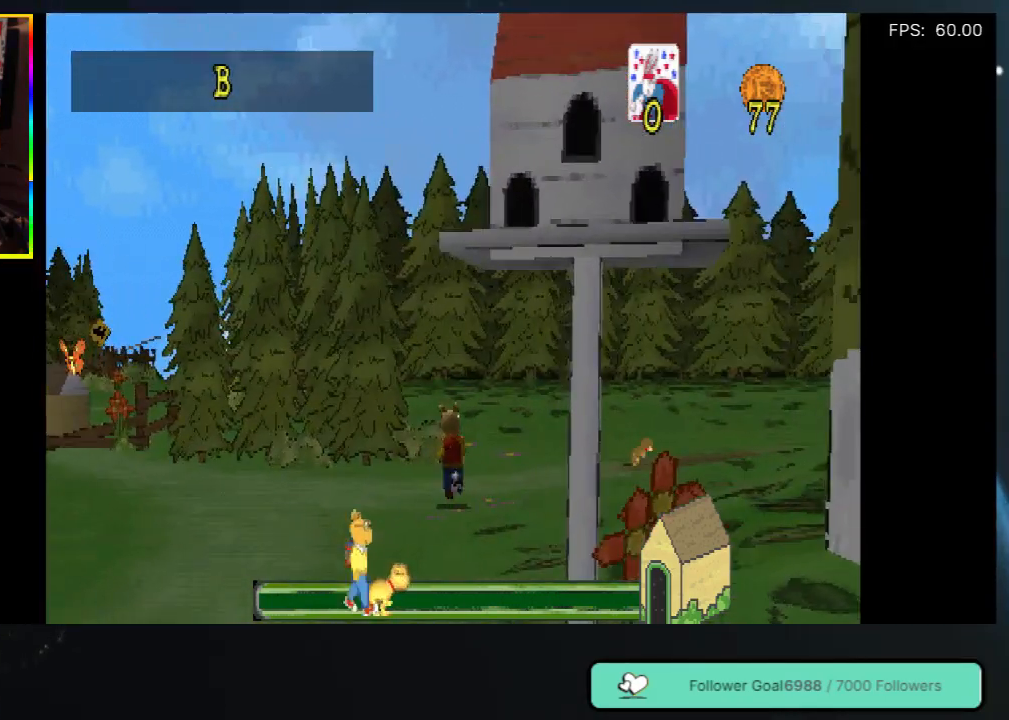
{"buttons": ["DPAD_UP"], "left_stick": "center", "right_stick": "center", "events": [[33, "DPAD_RIGHT", "down"], [250, "DPAD_RIGHT", "up"]]}
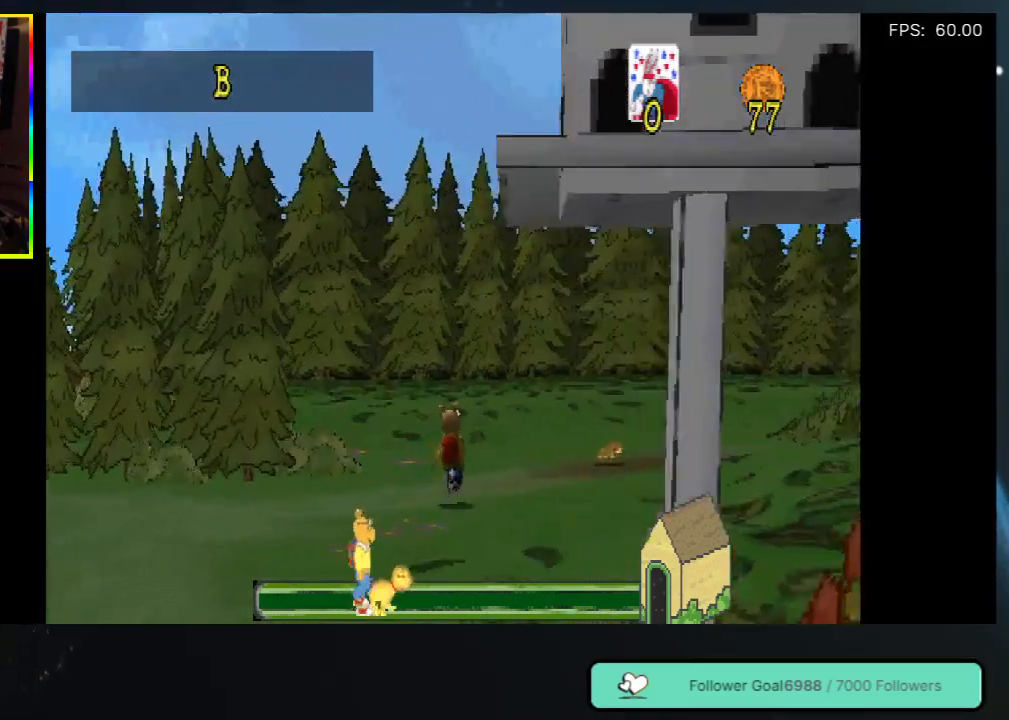
{"buttons": ["DPAD_UP"], "left_stick": "center", "right_stick": "center", "events": []}
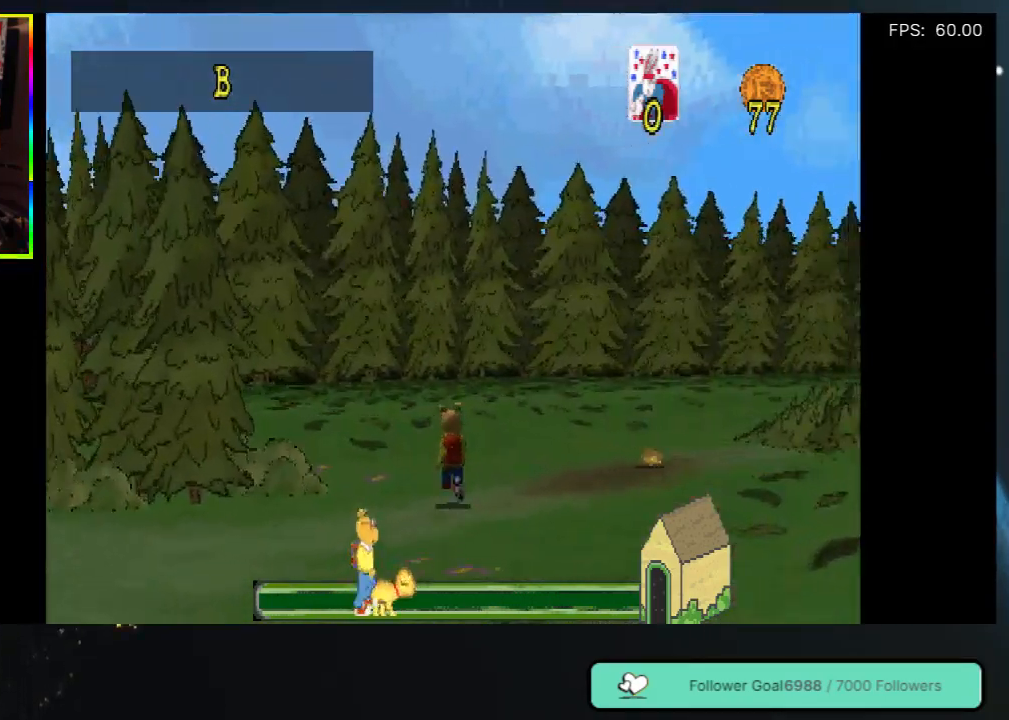
{"buttons": ["A", "DPAD_UP"], "left_stick": "center", "right_stick": "center", "events": [[33, "DPAD_RIGHT", "down"], [133, "DPAD_RIGHT", "up"], [500, "A", "down"]]}
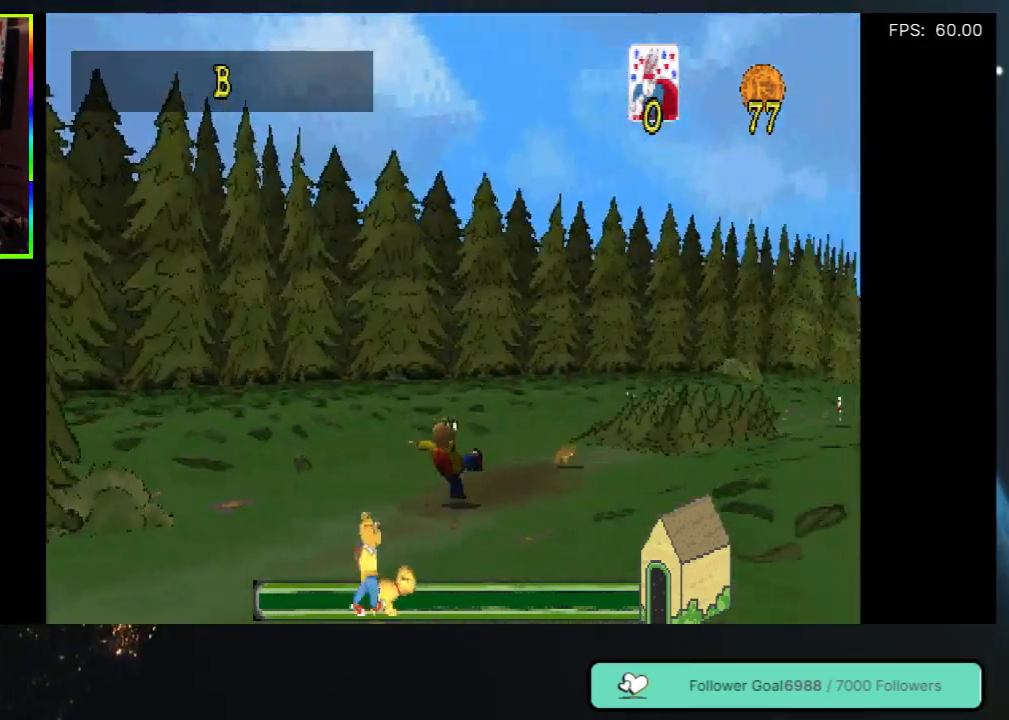
{"buttons": ["DPAD_UP"], "left_stick": "center", "right_stick": "center", "events": [[17, "DPAD_RIGHT", "down"], [167, "A", "up"], [350, "DPAD_RIGHT", "up"]]}
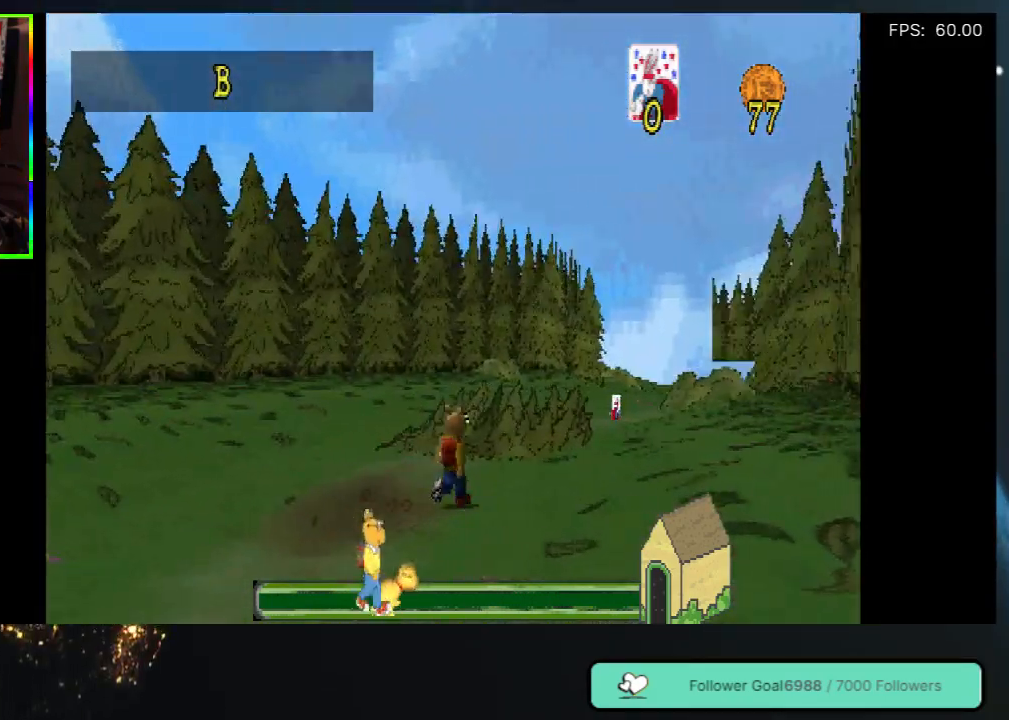
{"buttons": ["DPAD_UP"], "left_stick": "center", "right_stick": "center", "events": []}
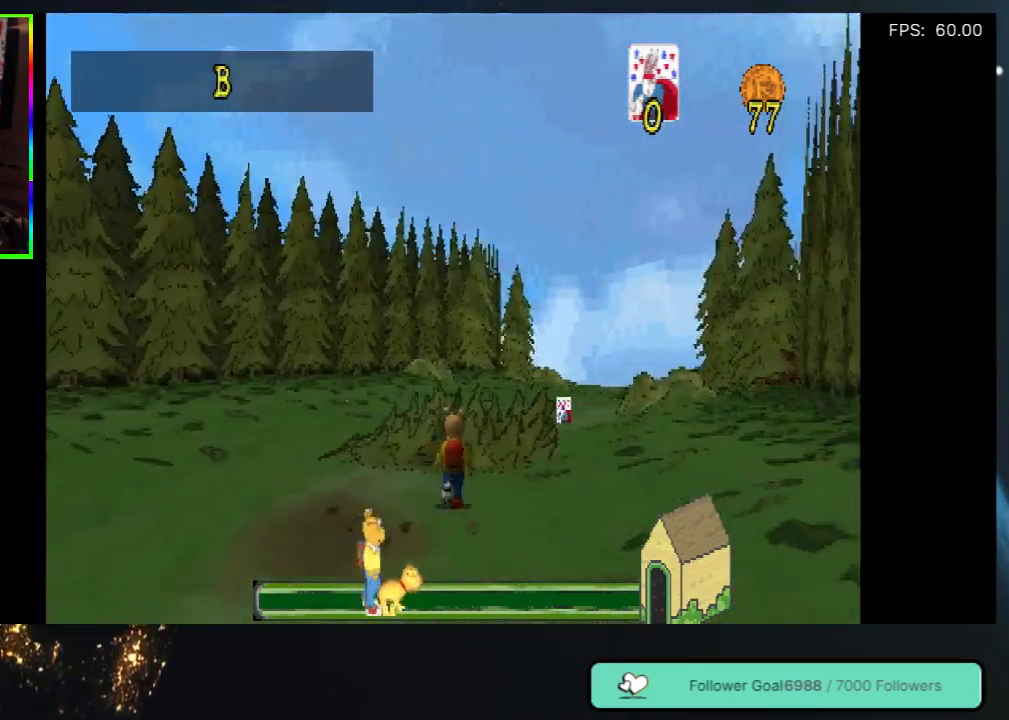
{"buttons": ["DPAD_UP", "DPAD_LEFT"], "left_stick": "center", "right_stick": "center", "events": [[200, "DPAD_LEFT", "down"]]}
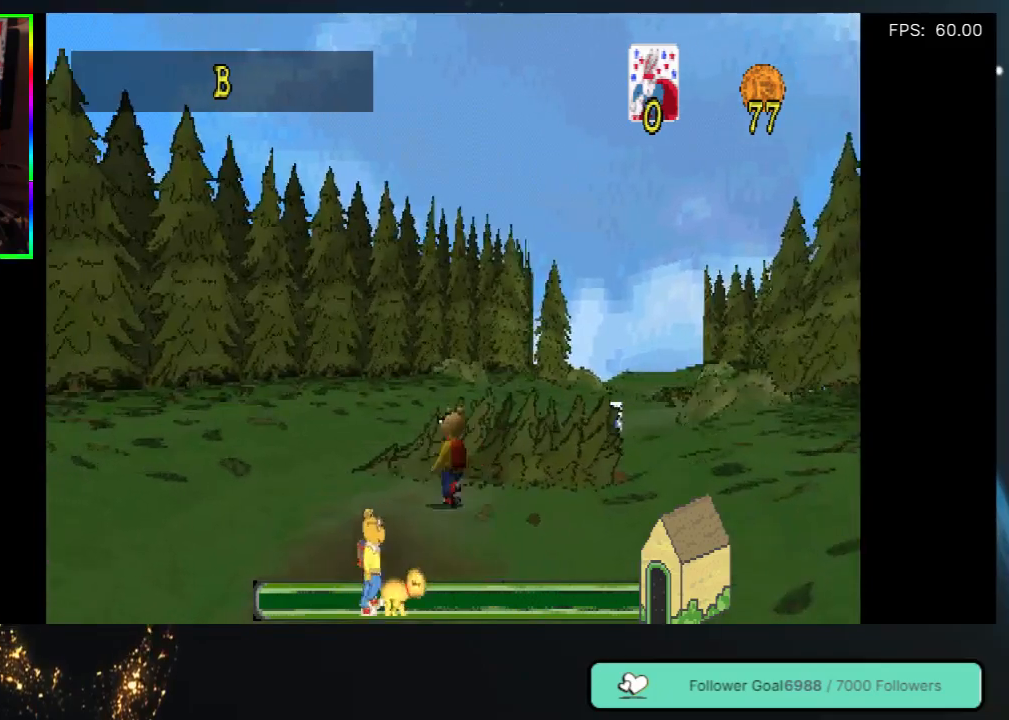
{"buttons": ["DPAD_UP"], "left_stick": "center", "right_stick": "center", "events": [[233, "DPAD_LEFT", "up"]]}
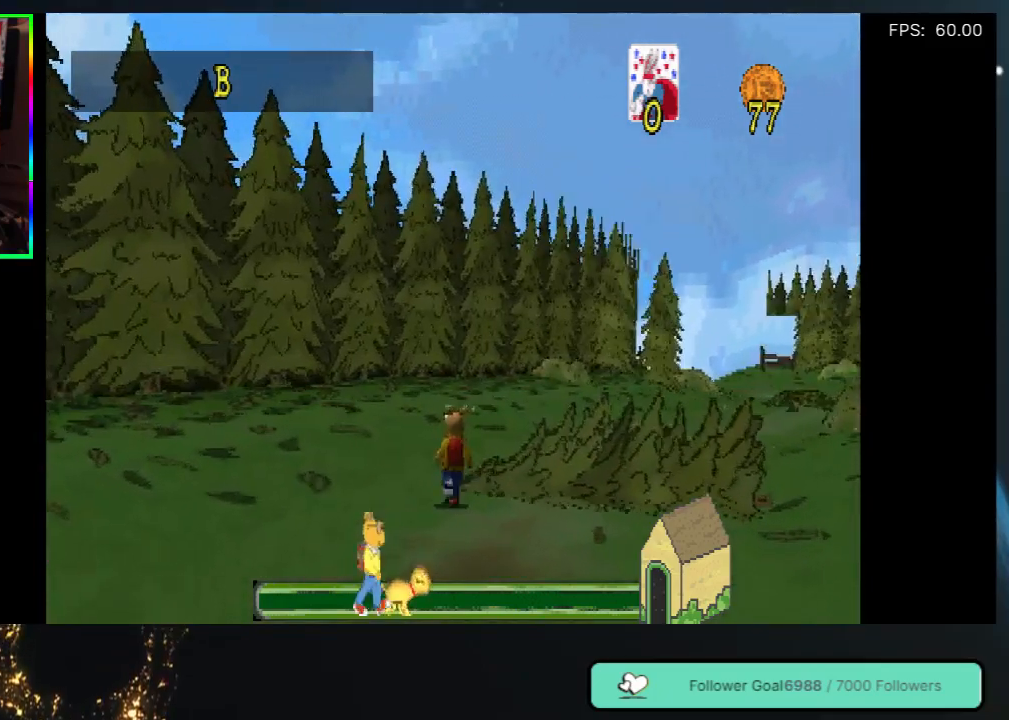
{"buttons": ["DPAD_UP"], "left_stick": "center", "right_stick": "center", "events": [[50, "DPAD_RIGHT", "down"], [100, "DPAD_RIGHT", "up"]]}
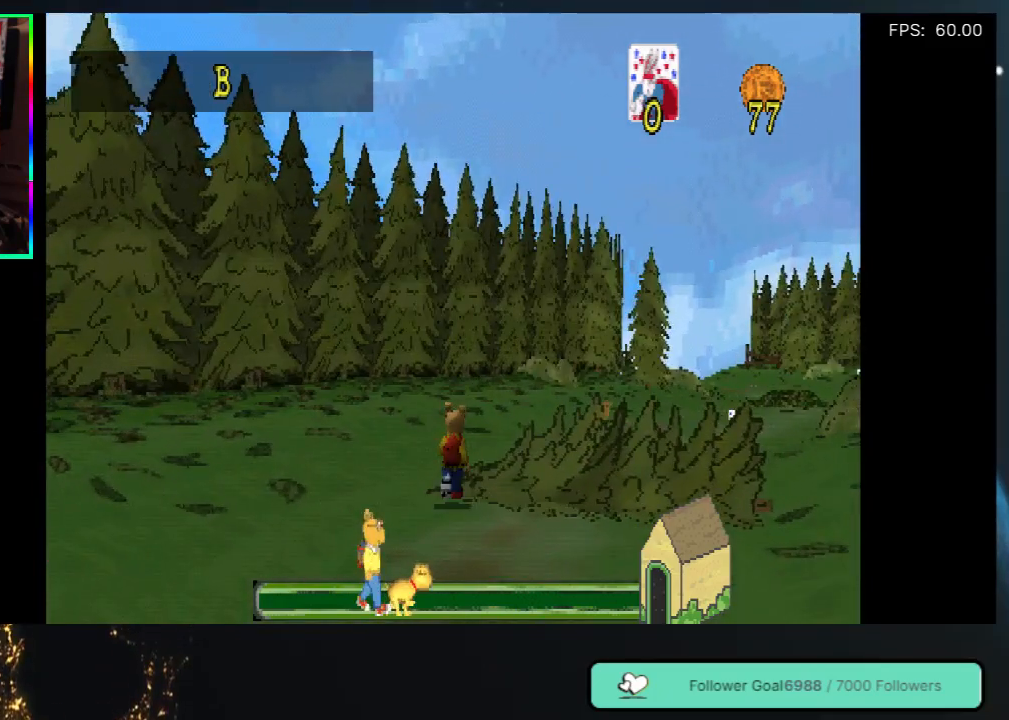
{"buttons": ["DPAD_UP", "DPAD_RIGHT"], "left_stick": "center", "right_stick": "center", "events": [[83, "DPAD_LEFT", "down"], [350, "DPAD_LEFT", "up"], [433, "DPAD_RIGHT", "down"]]}
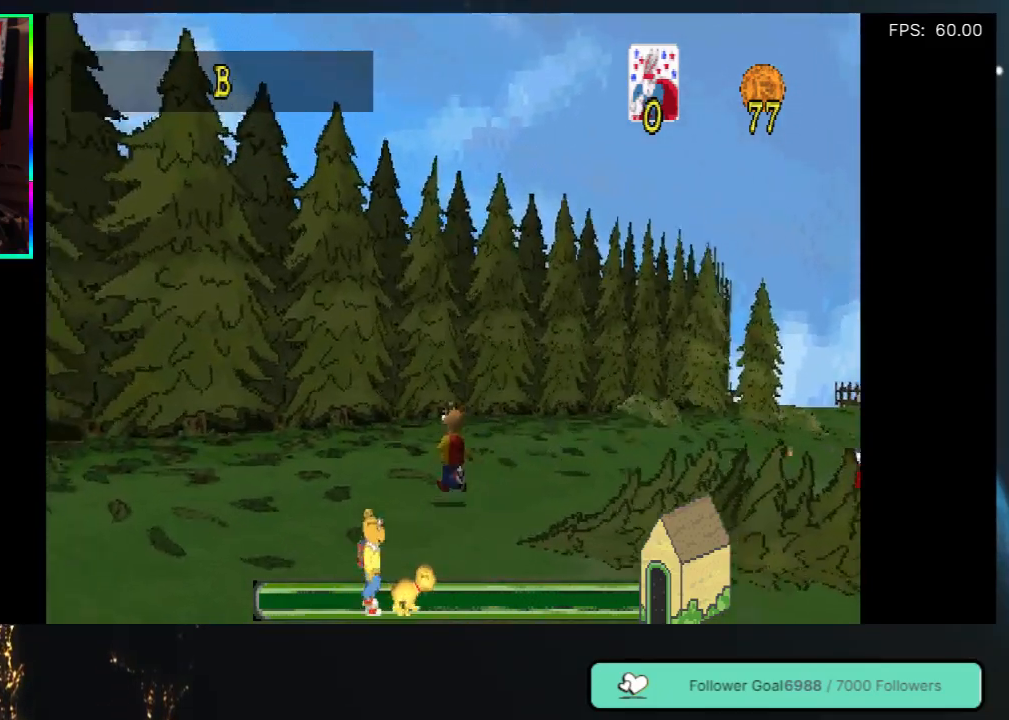
{"buttons": ["DPAD_UP", "DPAD_RIGHT"], "left_stick": "center", "right_stick": "center", "events": []}
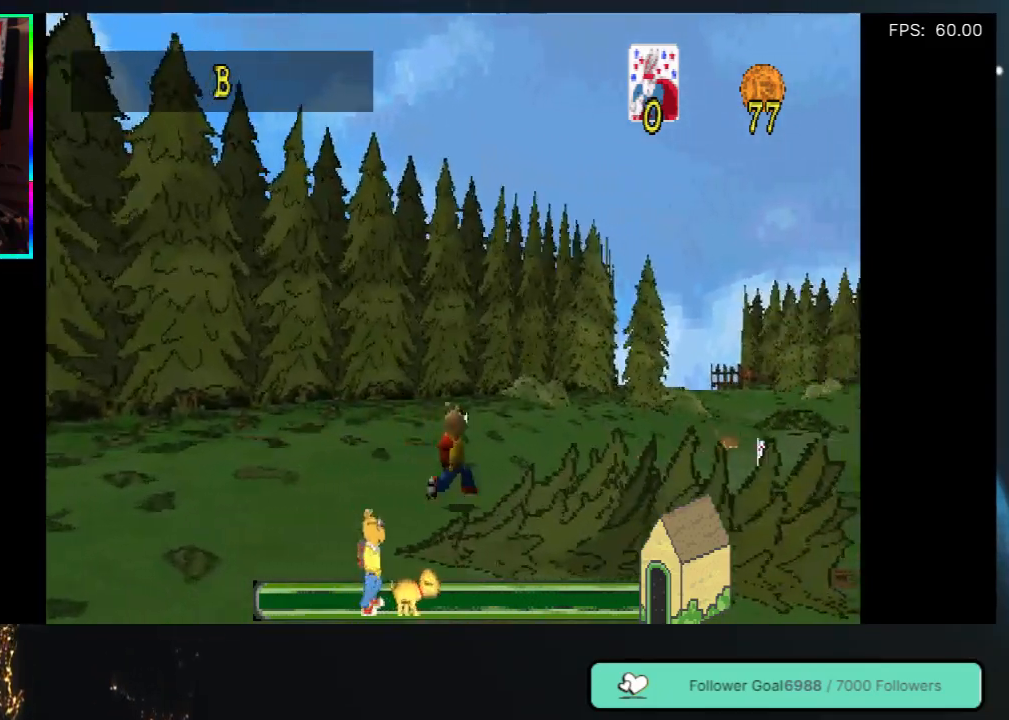
{"buttons": ["DPAD_UP", "DPAD_RIGHT"], "left_stick": "center", "right_stick": "center", "events": []}
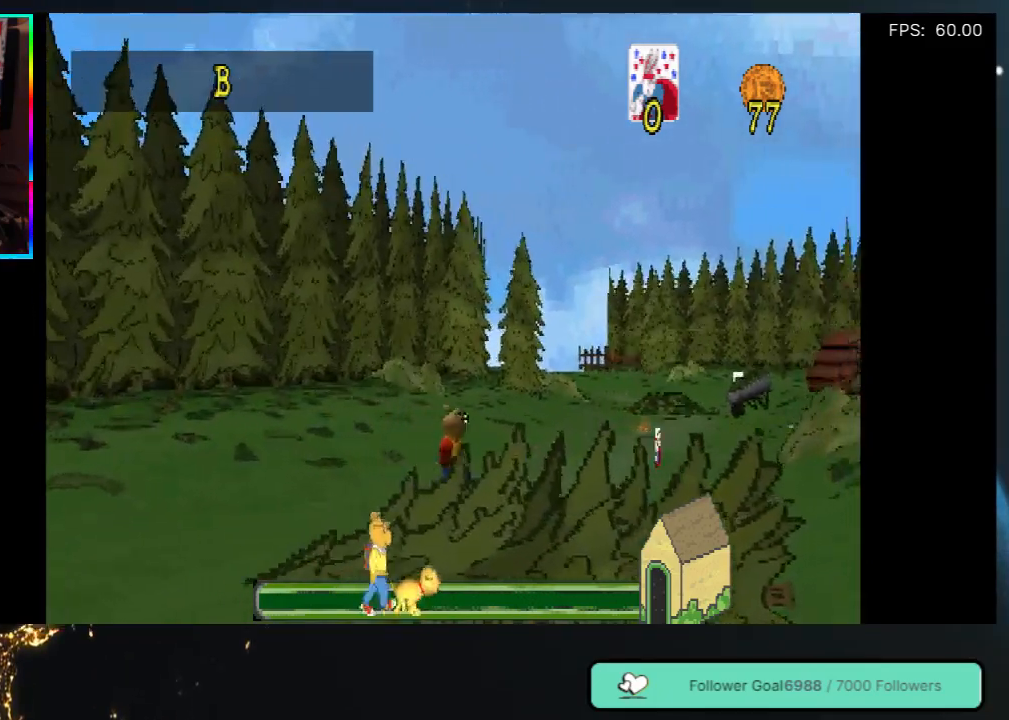
{"buttons": ["DPAD_UP", "DPAD_RIGHT"], "left_stick": "center", "right_stick": "center", "events": []}
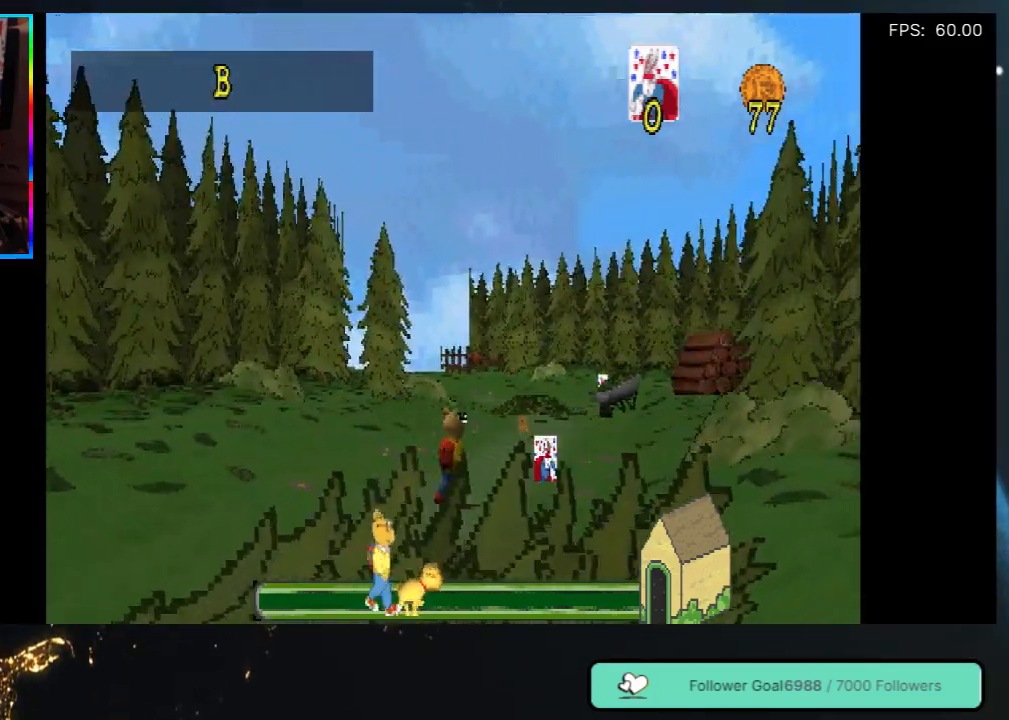
{"buttons": ["DPAD_UP"], "left_stick": "center", "right_stick": "center", "events": [[183, "DPAD_RIGHT", "up"]]}
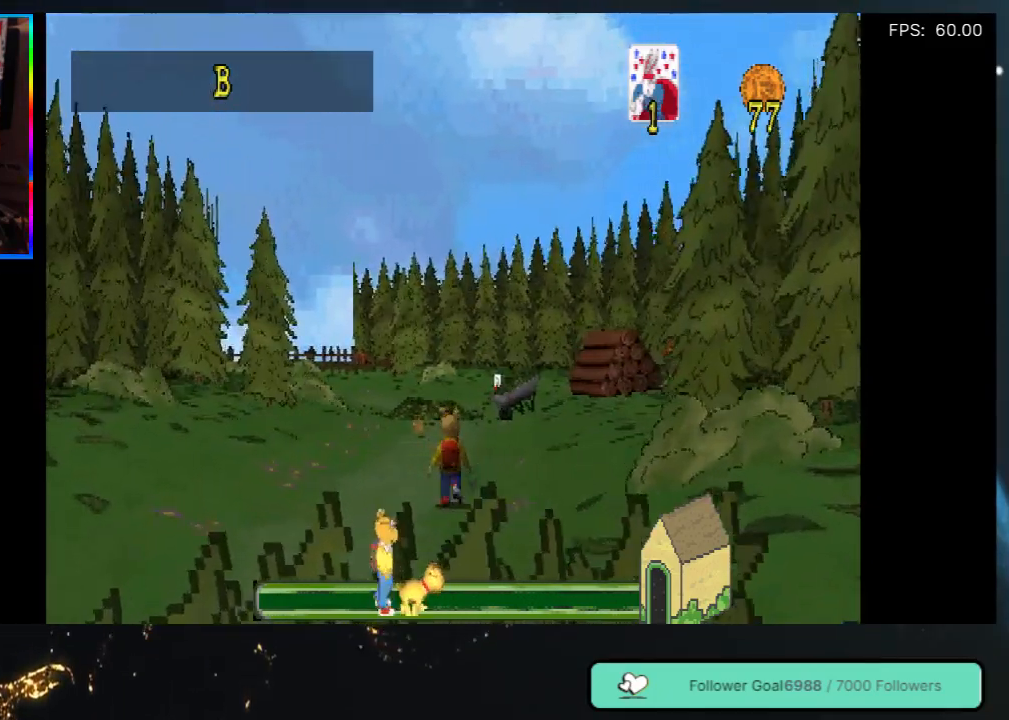
{"buttons": ["DPAD_UP"], "left_stick": "center", "right_stick": "center", "events": []}
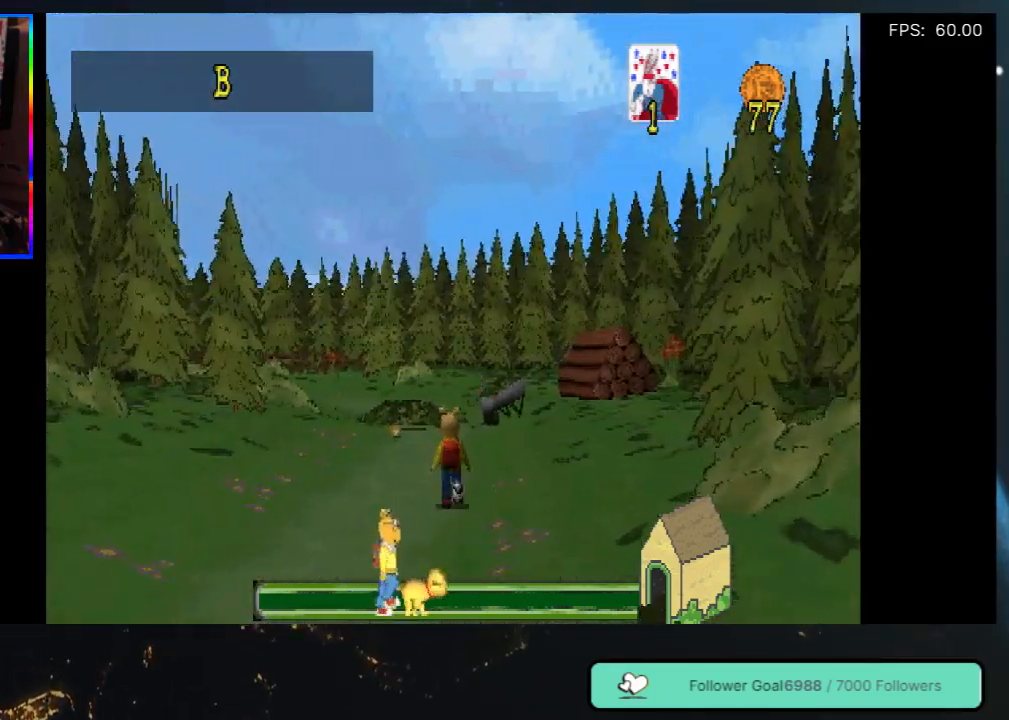
{"buttons": ["DPAD_UP"], "left_stick": "center", "right_stick": "center", "events": [[267, "DPAD_LEFT", "down"], [383, "DPAD_LEFT", "up"]]}
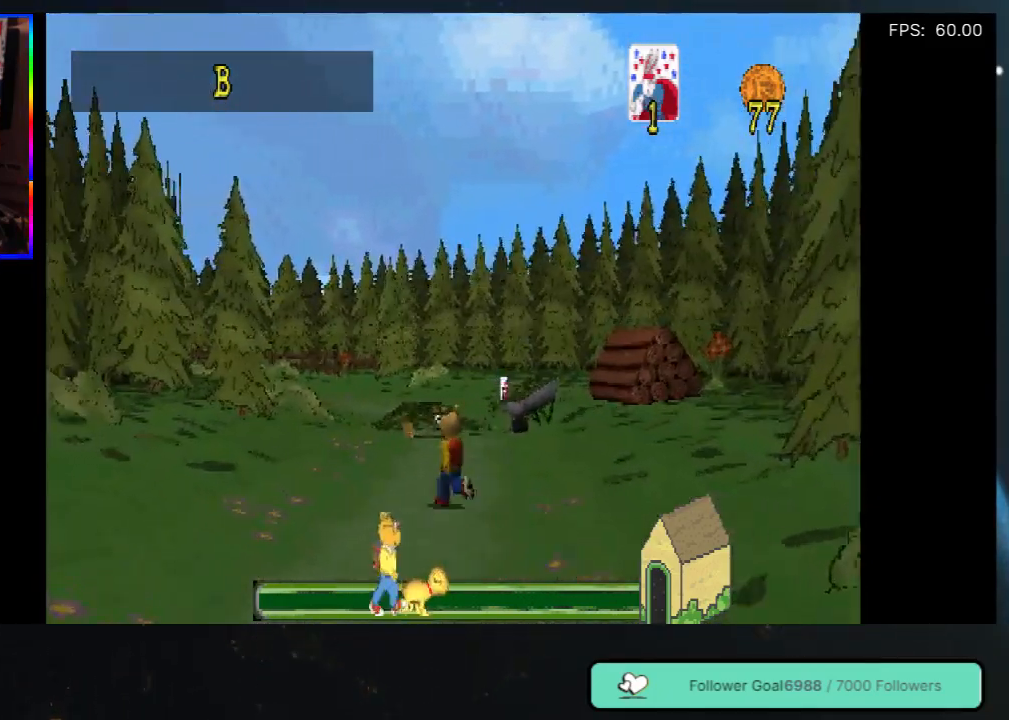
{"buttons": ["DPAD_UP"], "left_stick": "center", "right_stick": "center", "events": []}
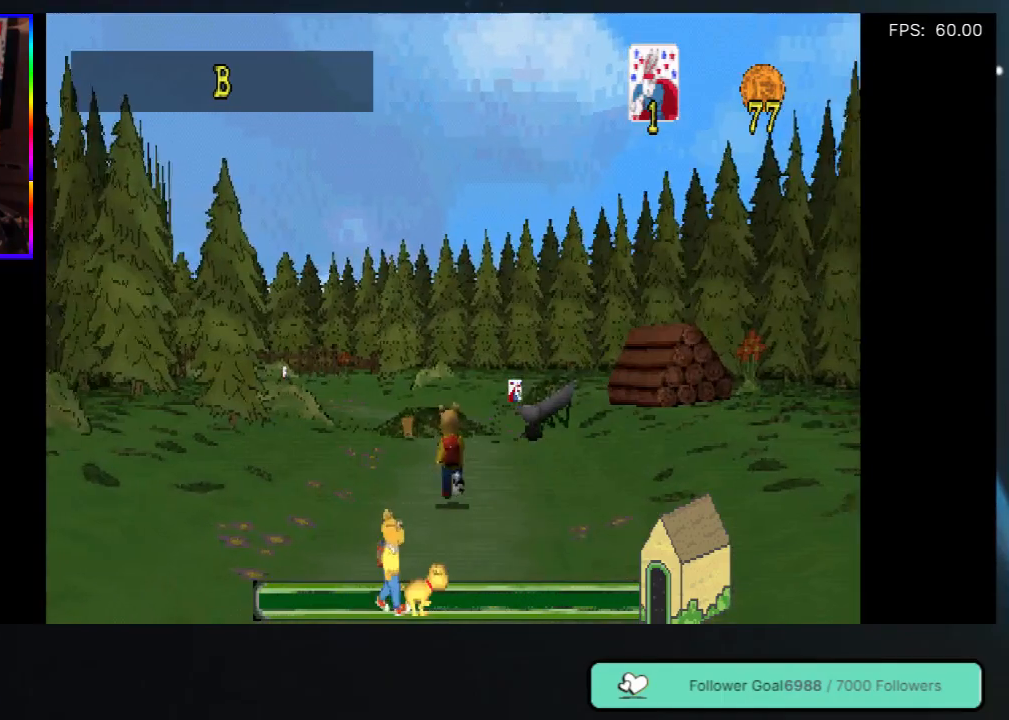
{"buttons": ["DPAD_UP"], "left_stick": "center", "right_stick": "center", "events": []}
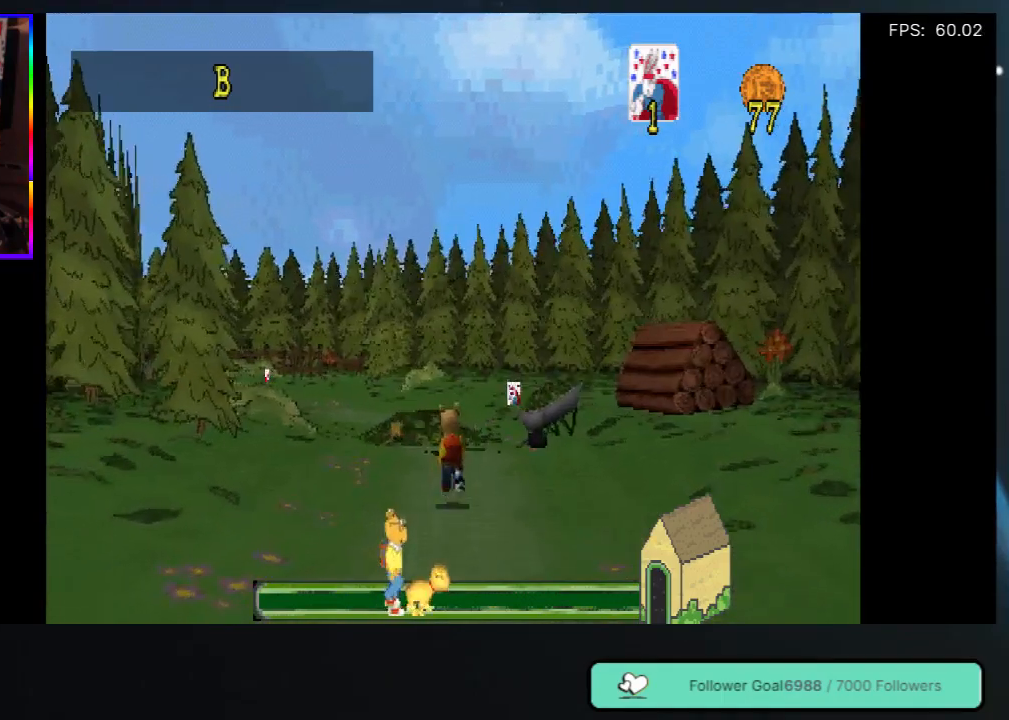
{"buttons": ["DPAD_UP"], "left_stick": "center", "right_stick": "center", "events": [[83, "DPAD_LEFT", "down"], [183, "DPAD_LEFT", "up"]]}
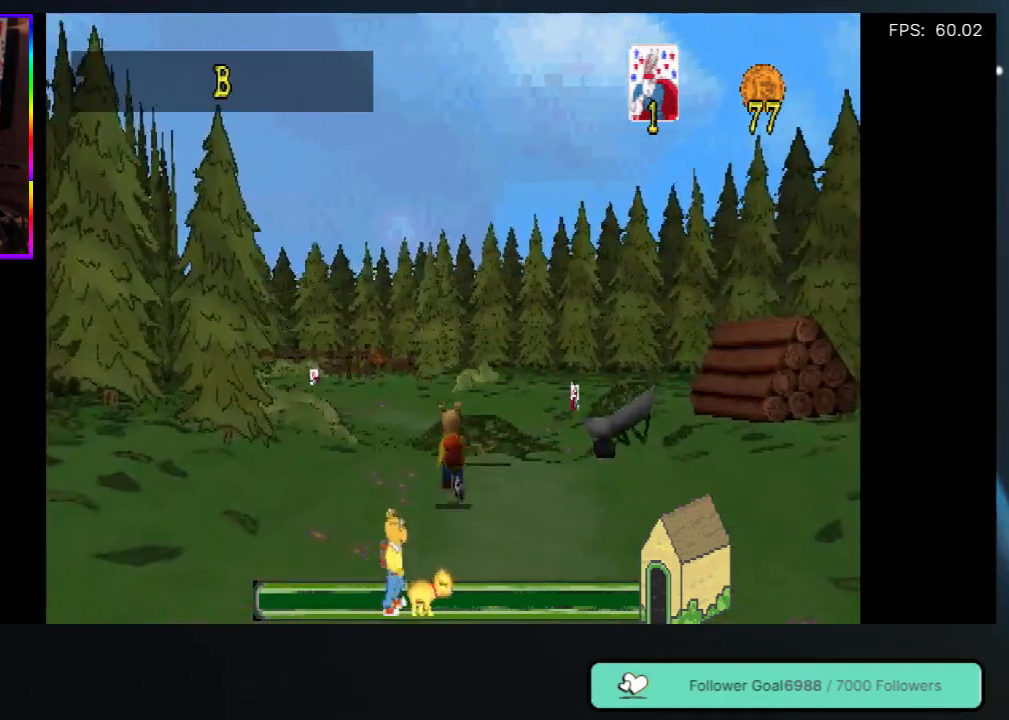
{"buttons": ["DPAD_UP"], "left_stick": "center", "right_stick": "center", "events": [[333, "DPAD_LEFT", "down"], [483, "DPAD_LEFT", "up"]]}
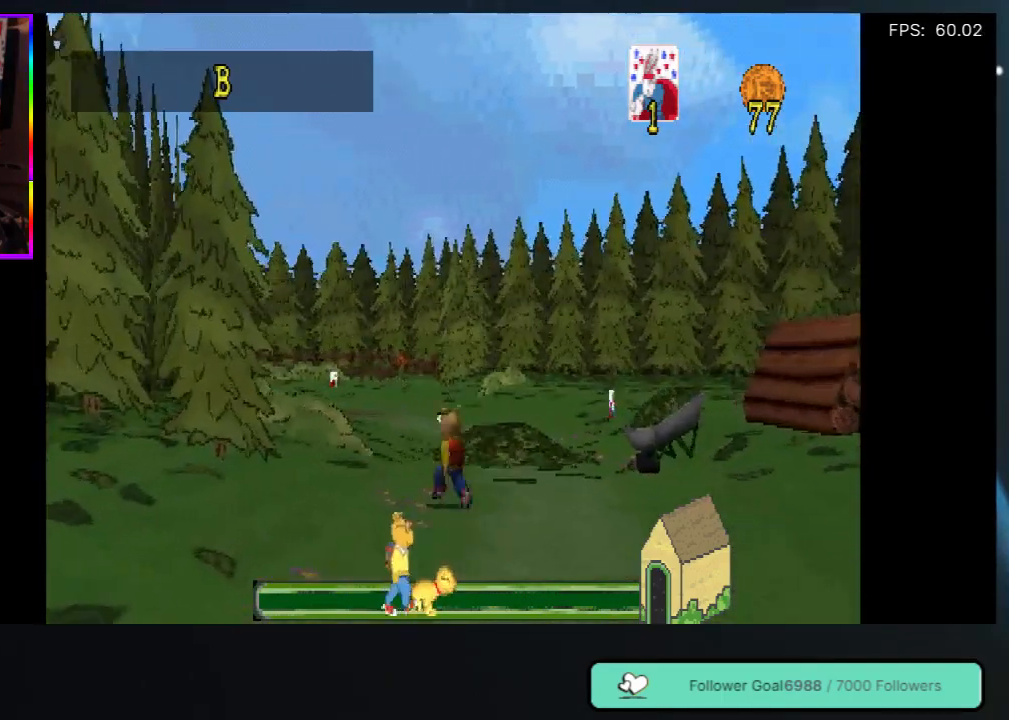
{"buttons": ["DPAD_UP"], "left_stick": "center", "right_stick": "center", "events": []}
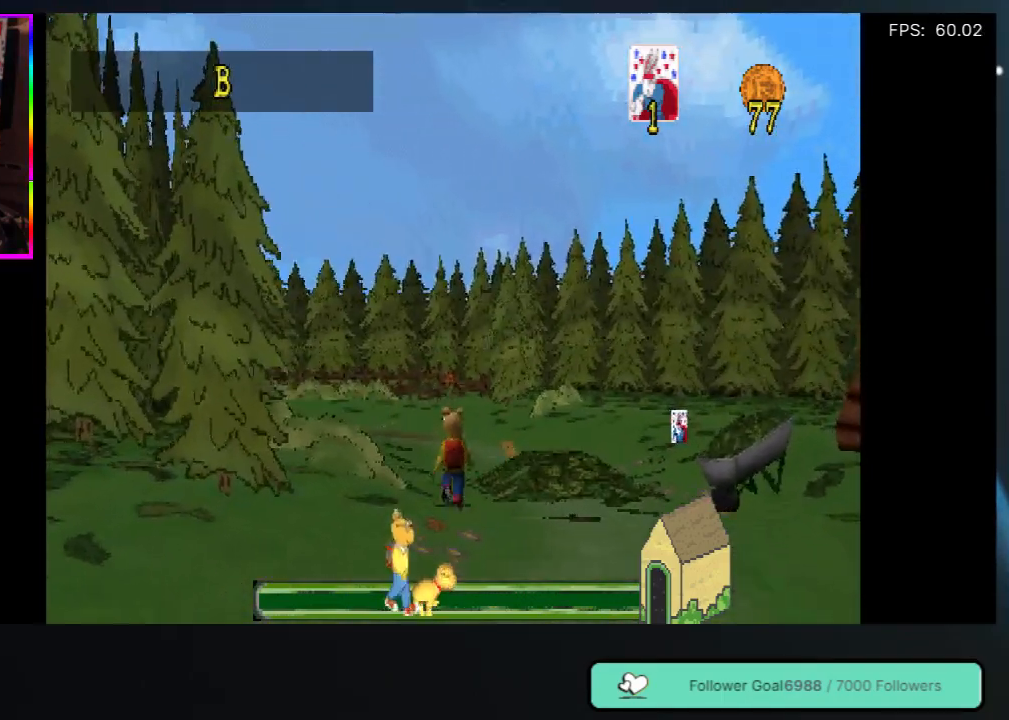
{"buttons": ["DPAD_UP"], "left_stick": "center", "right_stick": "center", "events": []}
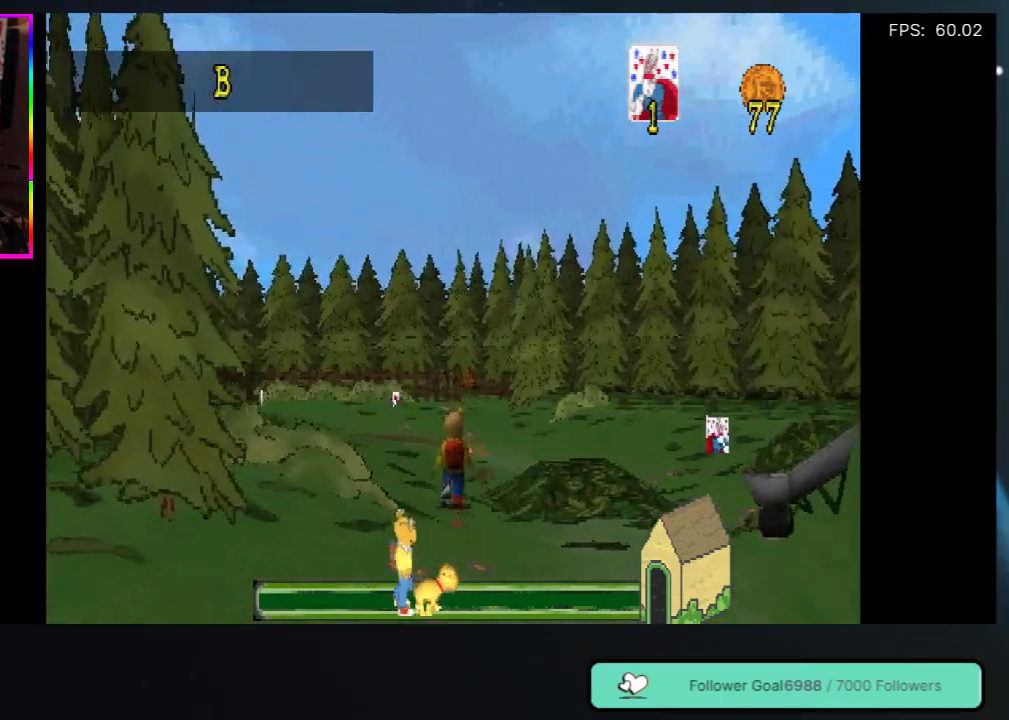
{"buttons": ["DPAD_UP"], "left_stick": "center", "right_stick": "center", "events": []}
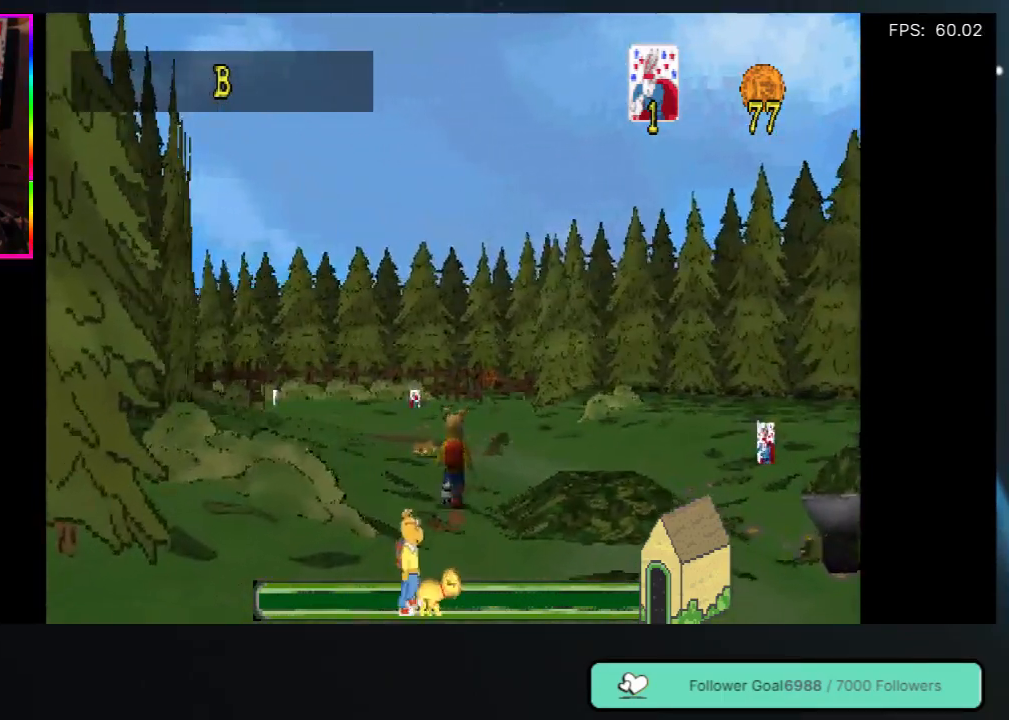
{"buttons": ["DPAD_UP"], "left_stick": "center", "right_stick": "center", "events": []}
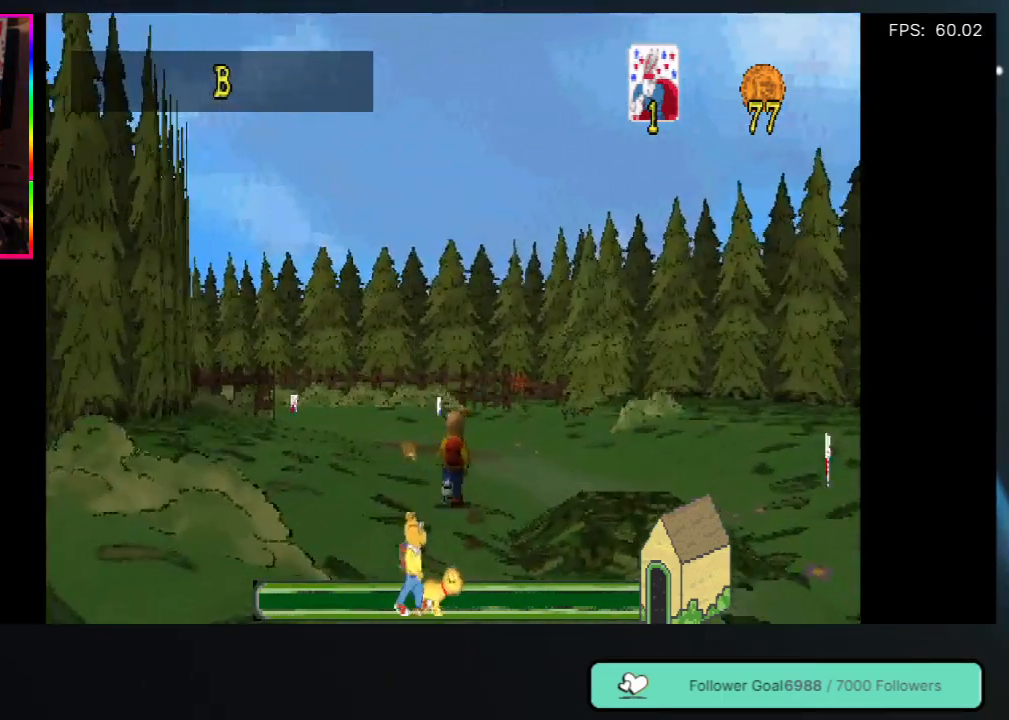
{"buttons": ["DPAD_UP"], "left_stick": "center", "right_stick": "center", "events": []}
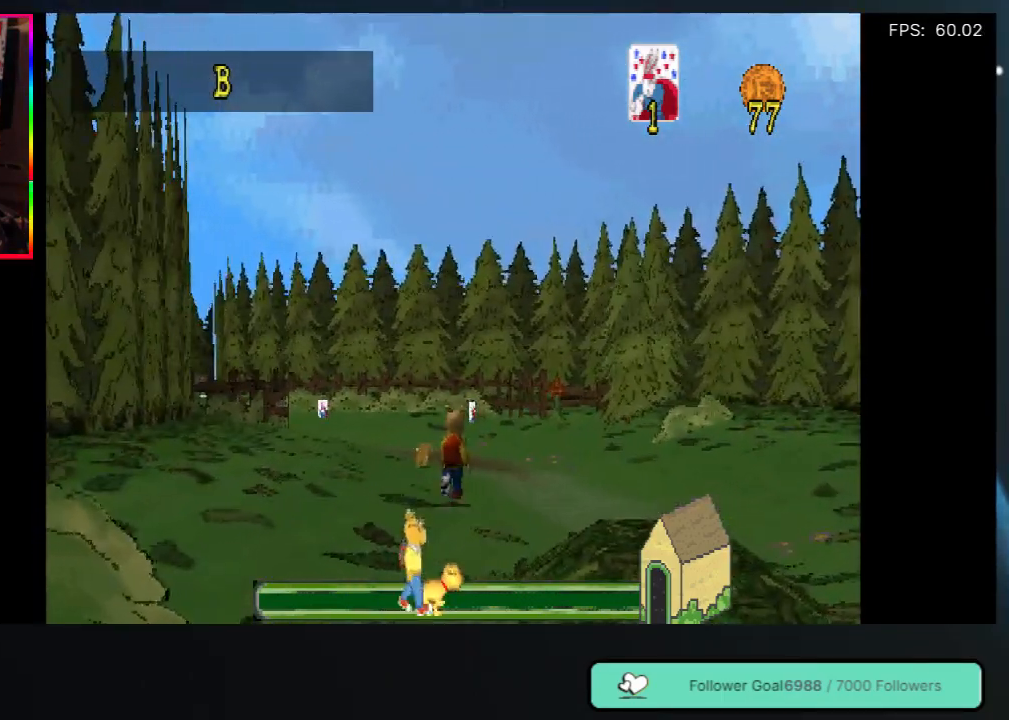
{"buttons": ["DPAD_UP"], "left_stick": "center", "right_stick": "center", "events": []}
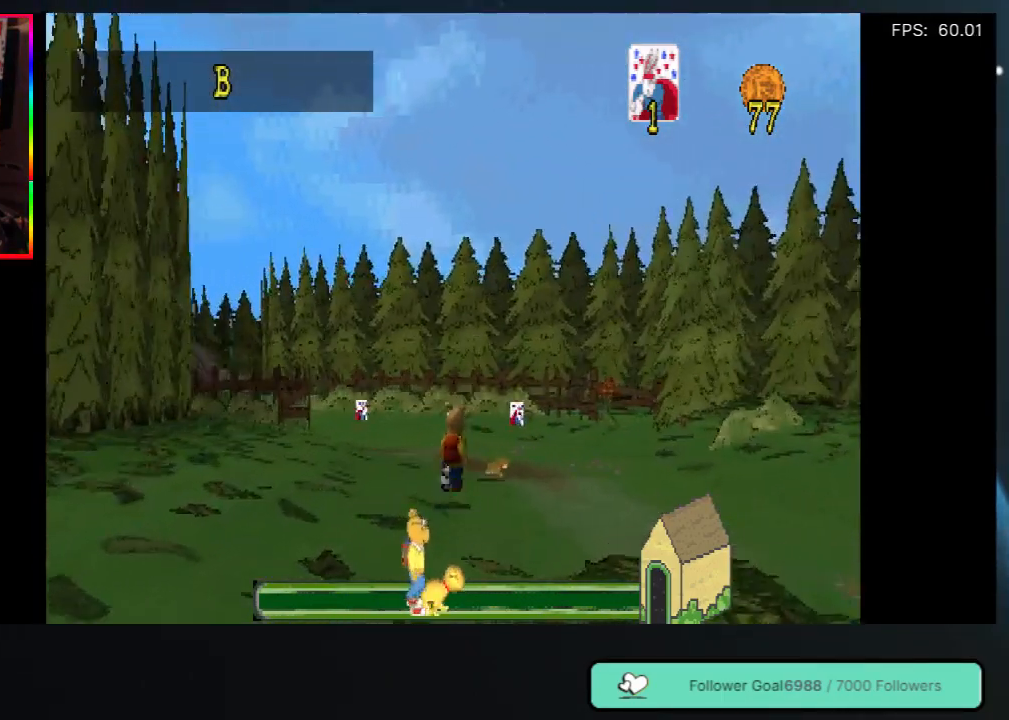
{"buttons": ["DPAD_UP", "DPAD_RIGHT"], "left_stick": "center", "right_stick": "center", "events": [[217, "DPAD_RIGHT", "down"]]}
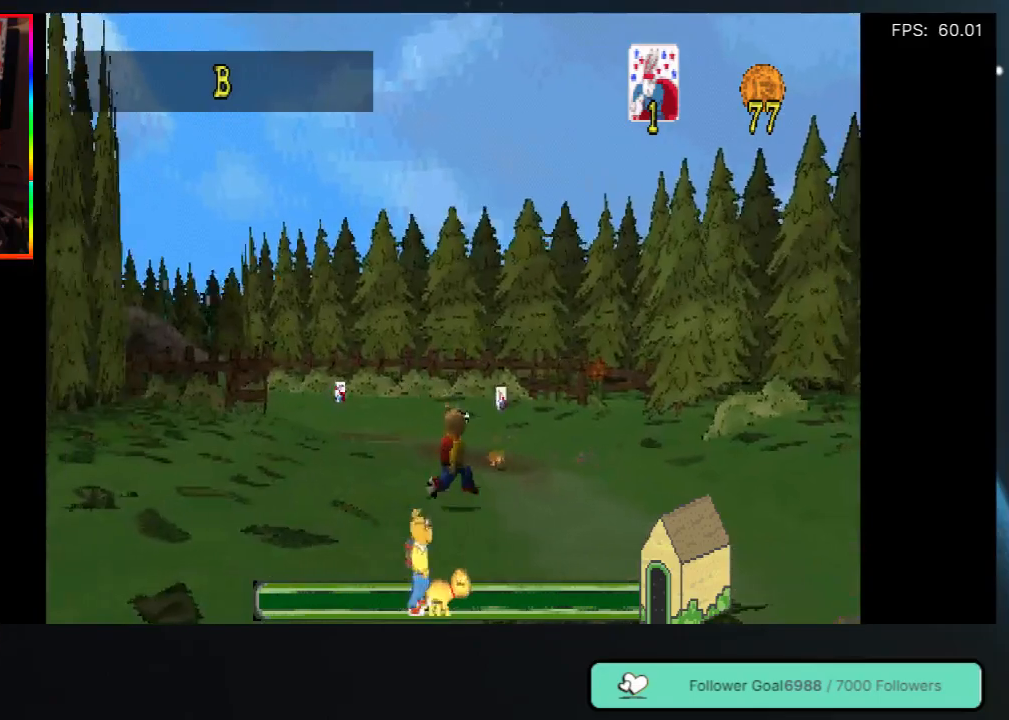
{"buttons": ["DPAD_UP", "DPAD_LEFT"], "left_stick": "center", "right_stick": "center", "events": [[50, "DPAD_RIGHT", "up"], [317, "DPAD_LEFT", "down"]]}